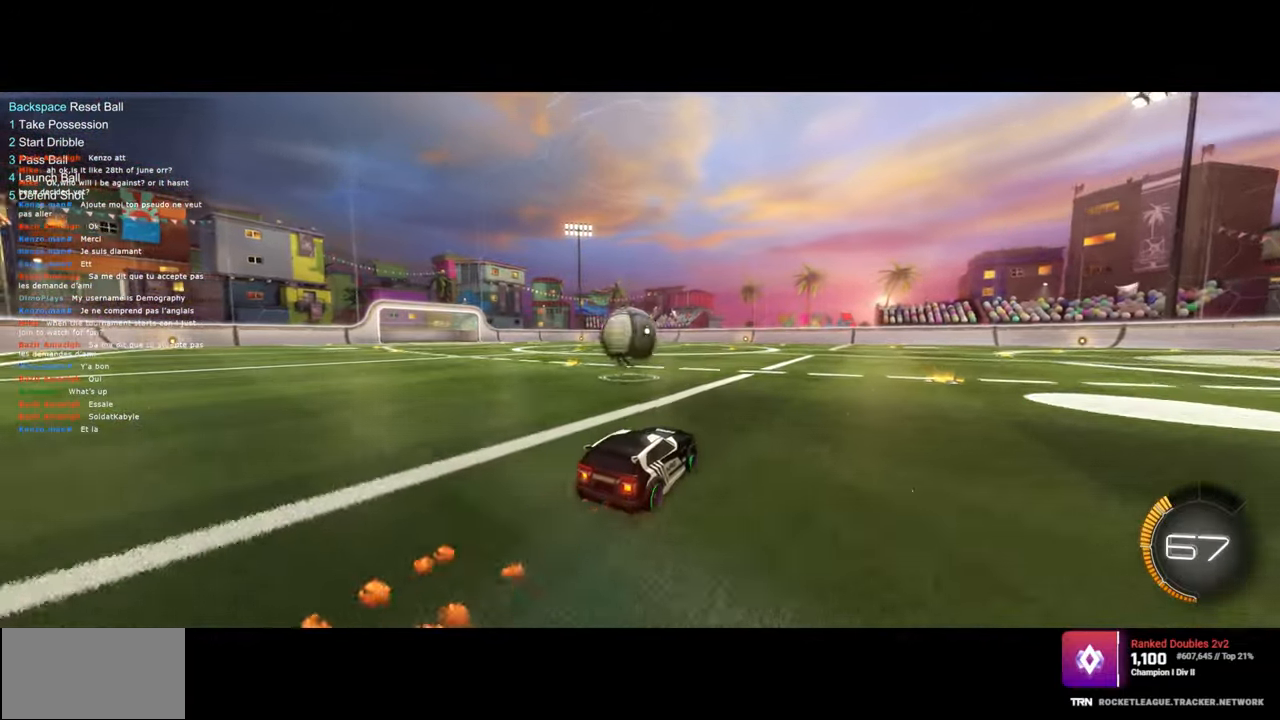
Gameplay with keyboard and mouse; each line is a JSON object with the keys and mouse buttons held at the frame after it. "events" lists presses ("down") and releases ("up") of "a", "ctrl", "d", "e", "q", "s", "shift", "space", "w", "mouse_left", "mouse_wheel", "mouse_right", "mouse_mb4" and "mouse_mb5" between this image and that frame as [ms after this image, input, new state], when the widget could be followed in between. "mouse_left", "mouse_wheel", "mouse_right", "mouse_mb4", "mouse_mb5" = the "left", "wheel", "right", "mb4", "mb5" buttons of the "mouse" list. No other keys are recorded. "wheel" means that the mouse wheel is clicked or scrolled. Mouse movement is not recorded.
{"keys": [], "mouse": [], "events": [[133, "mouse_right", "up"], [183, "mouse_right", "down"], [400, "mouse_right", "up"], [450, "q", "up"], [500, "w", "up"]]}
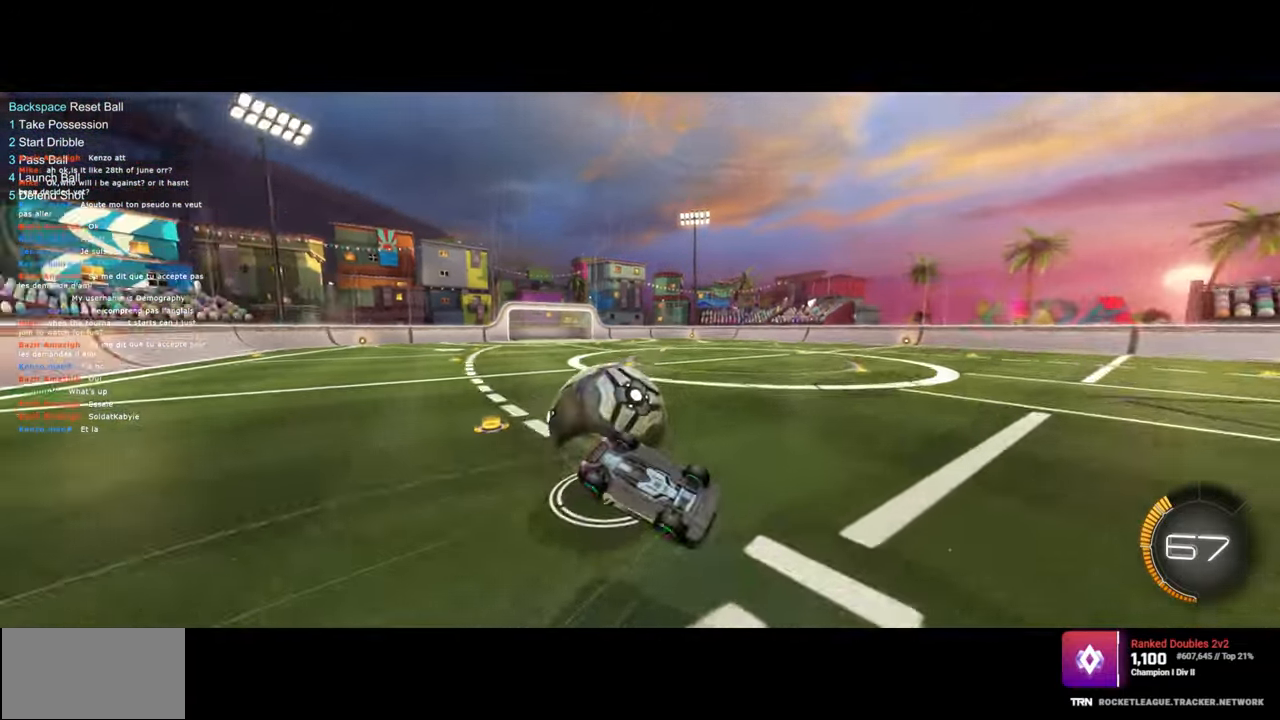
{"keys": [], "mouse": [], "events": []}
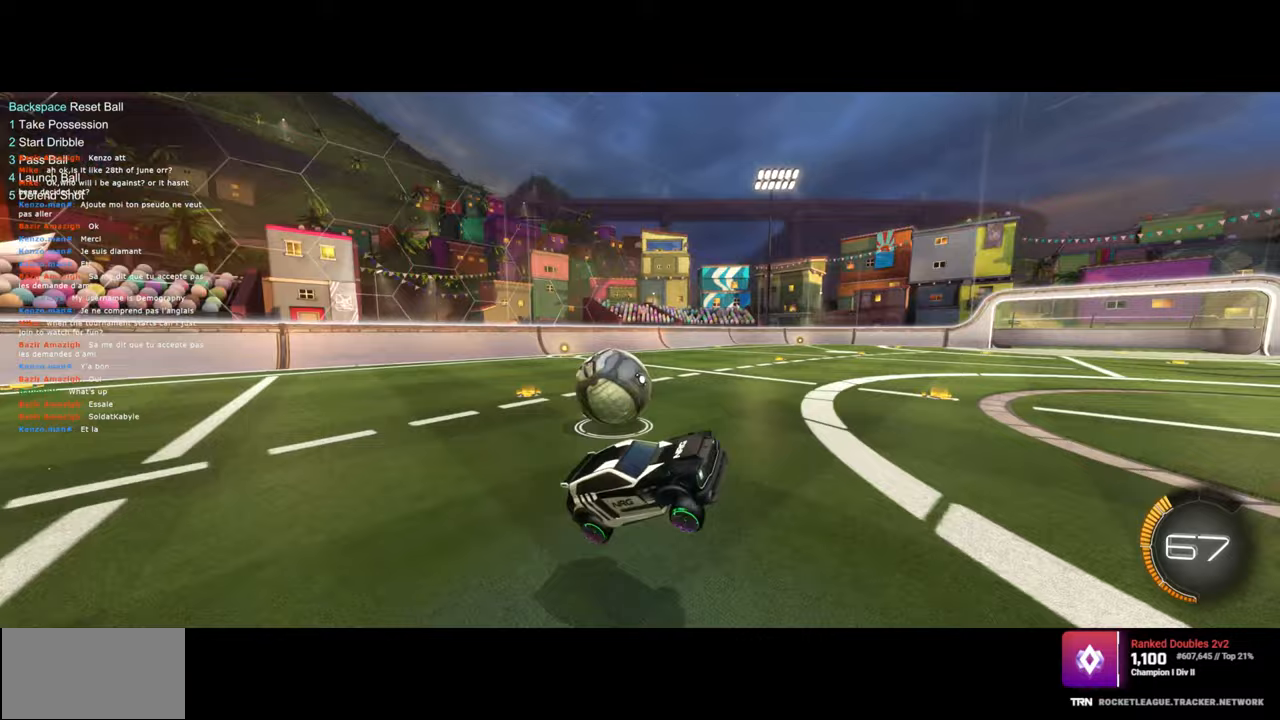
{"keys": ["a"], "mouse": [], "events": [[500, "a", "down"]]}
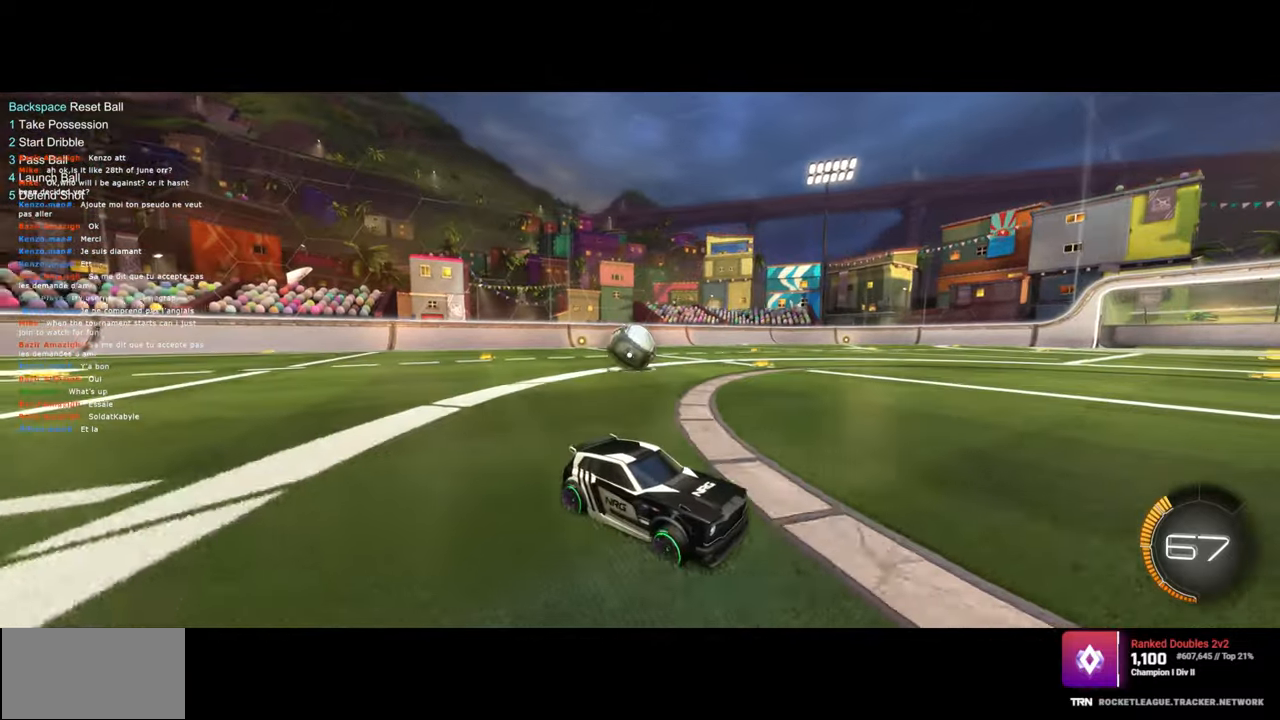
{"keys": ["a", "shift", "w"], "mouse": [], "events": [[50, "w", "down"], [500, "shift", "down"]]}
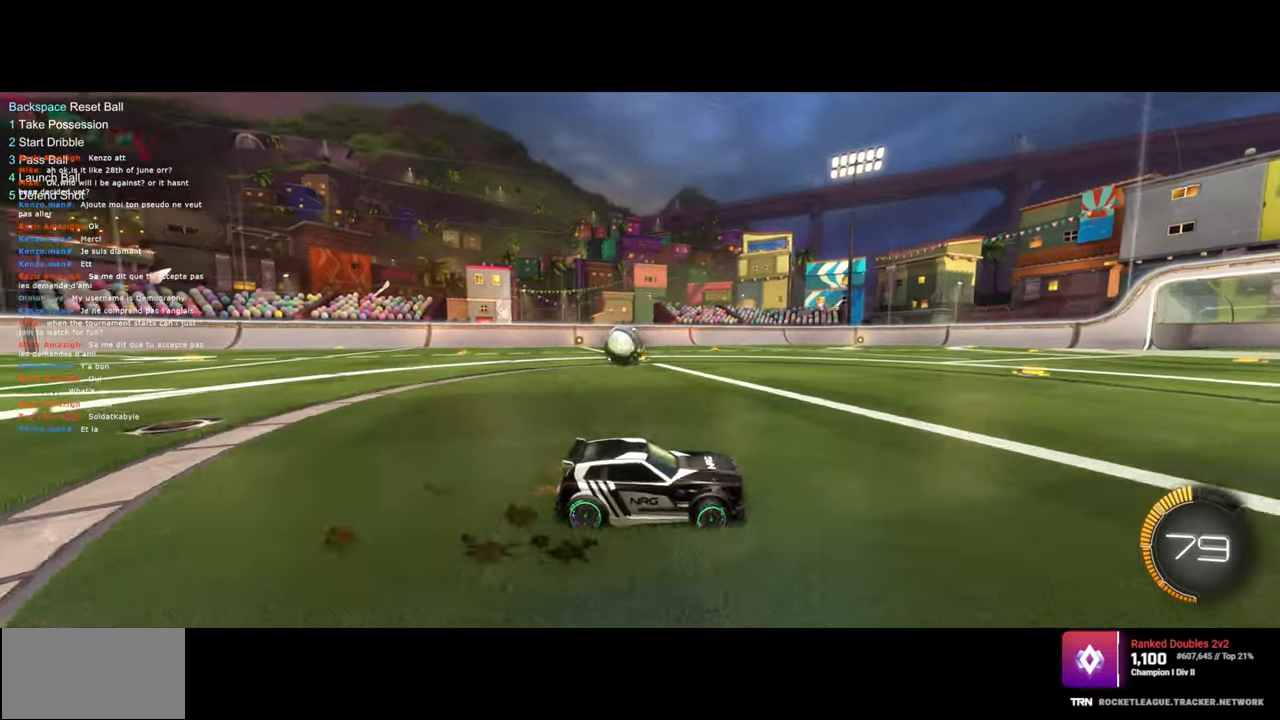
{"keys": ["a", "w"], "mouse": [], "events": [[83, "shift", "up"]]}
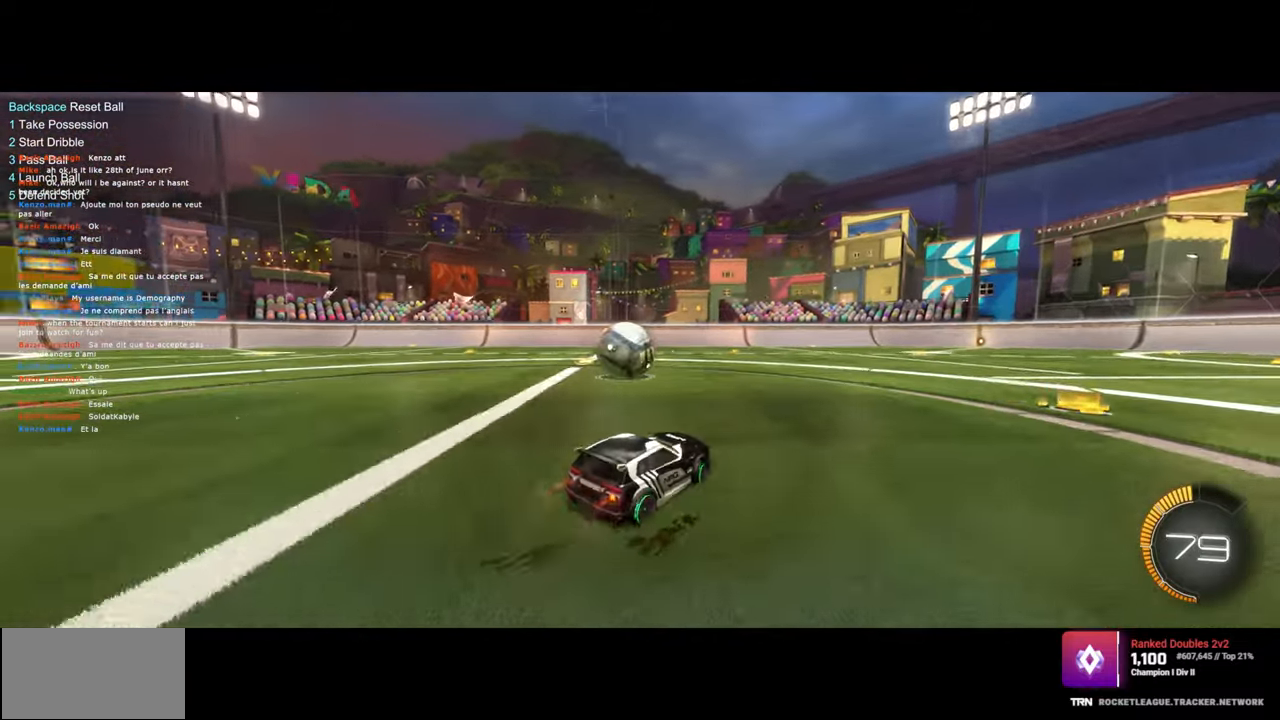
{"keys": ["a", "w"], "mouse": [], "events": [[83, "mouse_right", "down"], [183, "mouse_right", "up"], [233, "mouse_right", "down"], [417, "mouse_right", "up"]]}
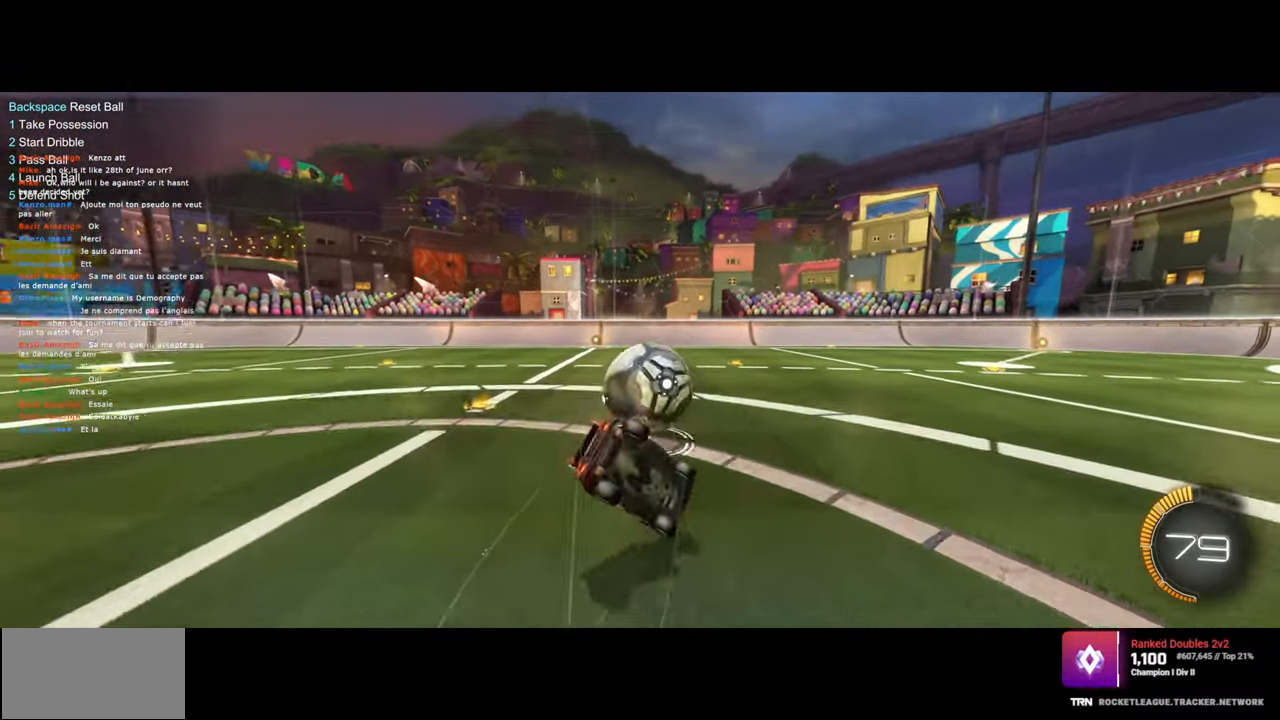
{"keys": [], "mouse": [], "events": [[33, "a", "up"], [150, "w", "up"], [167, "q", "down"], [450, "q", "up"]]}
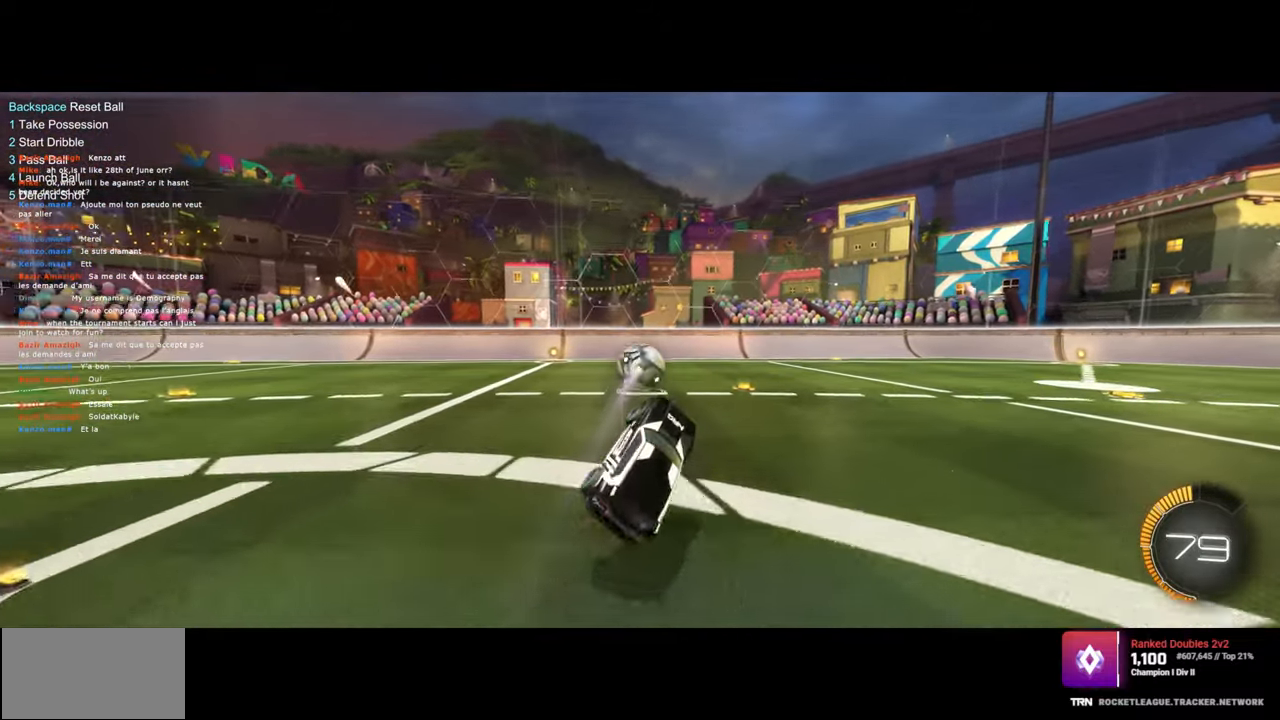
{"keys": ["a", "w"], "mouse": ["left"], "events": [[317, "mouse_left", "down"], [350, "a", "down"], [400, "w", "down"]]}
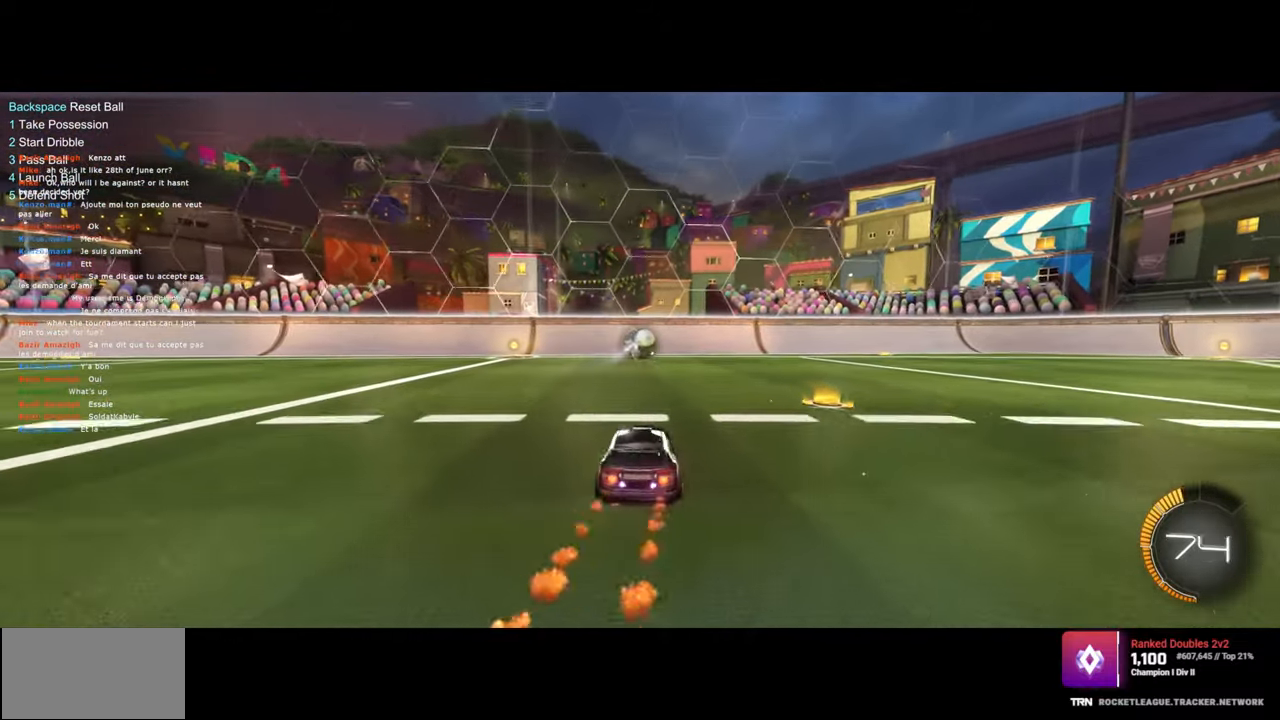
{"keys": ["w"], "mouse": ["left"], "events": [[400, "a", "up"]]}
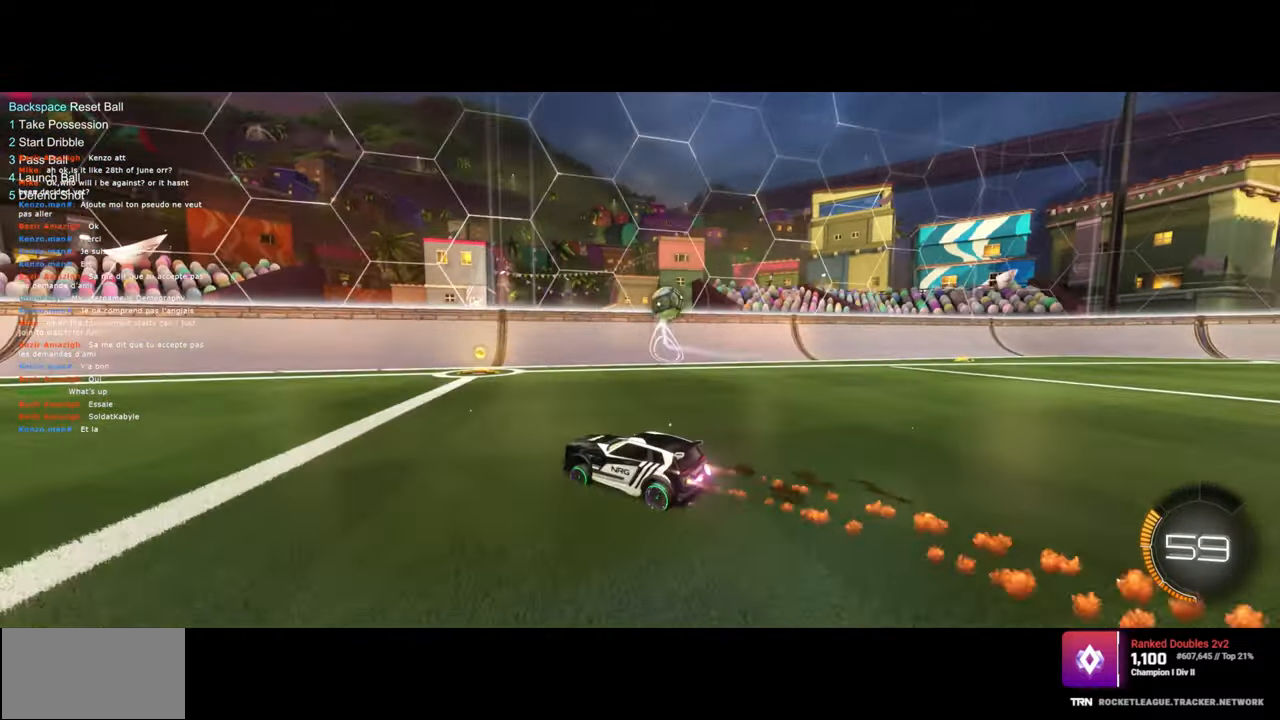
{"keys": ["d", "w"], "mouse": [], "events": [[33, "mouse_left", "up"], [67, "d", "down"]]}
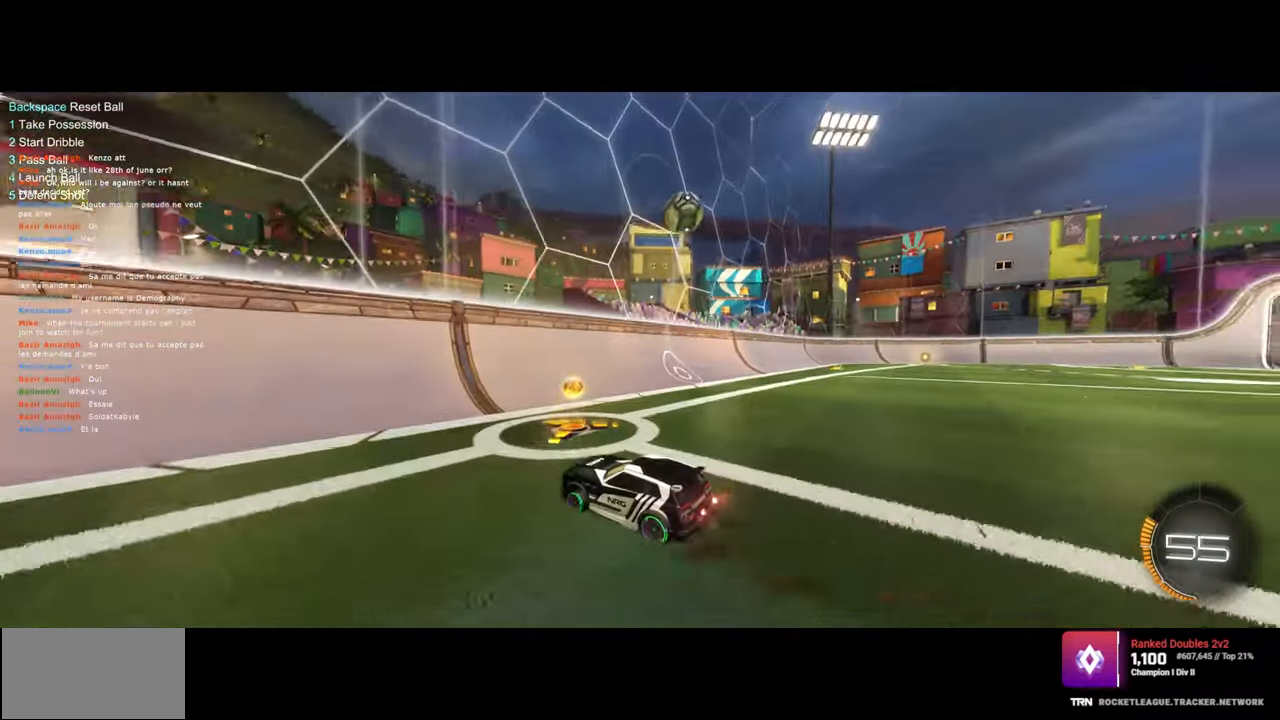
{"keys": ["w"], "mouse": [], "events": [[367, "d", "up"]]}
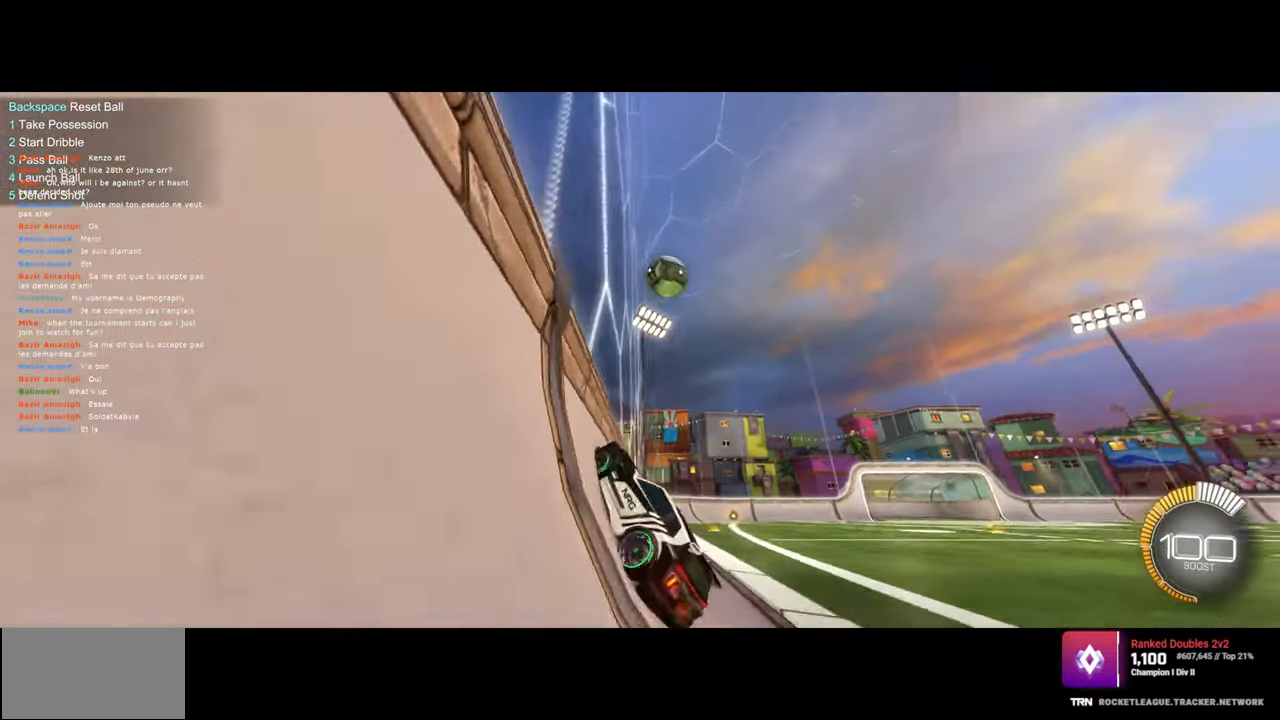
{"keys": ["w"], "mouse": [], "events": []}
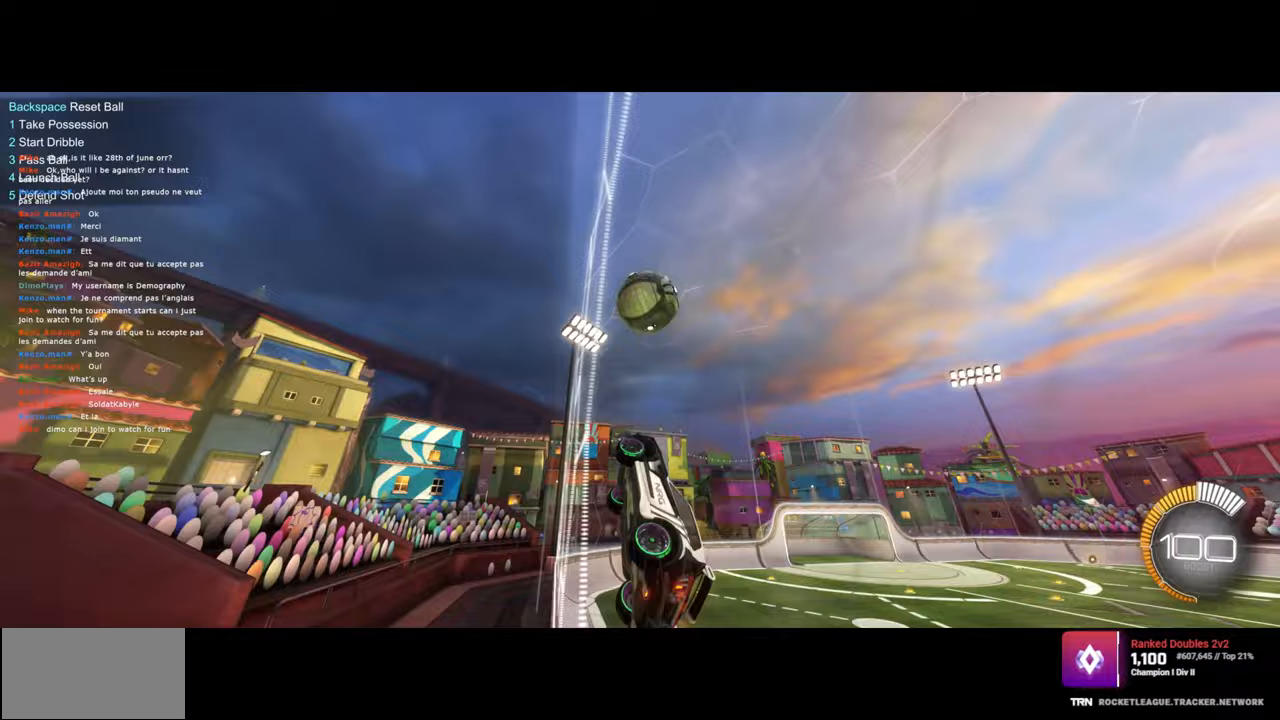
{"keys": ["d", "q"], "mouse": ["left"], "events": [[233, "d", "down"], [233, "mouse_right", "down"], [283, "q", "down"], [383, "mouse_right", "up"], [400, "w", "up"], [483, "mouse_left", "down"]]}
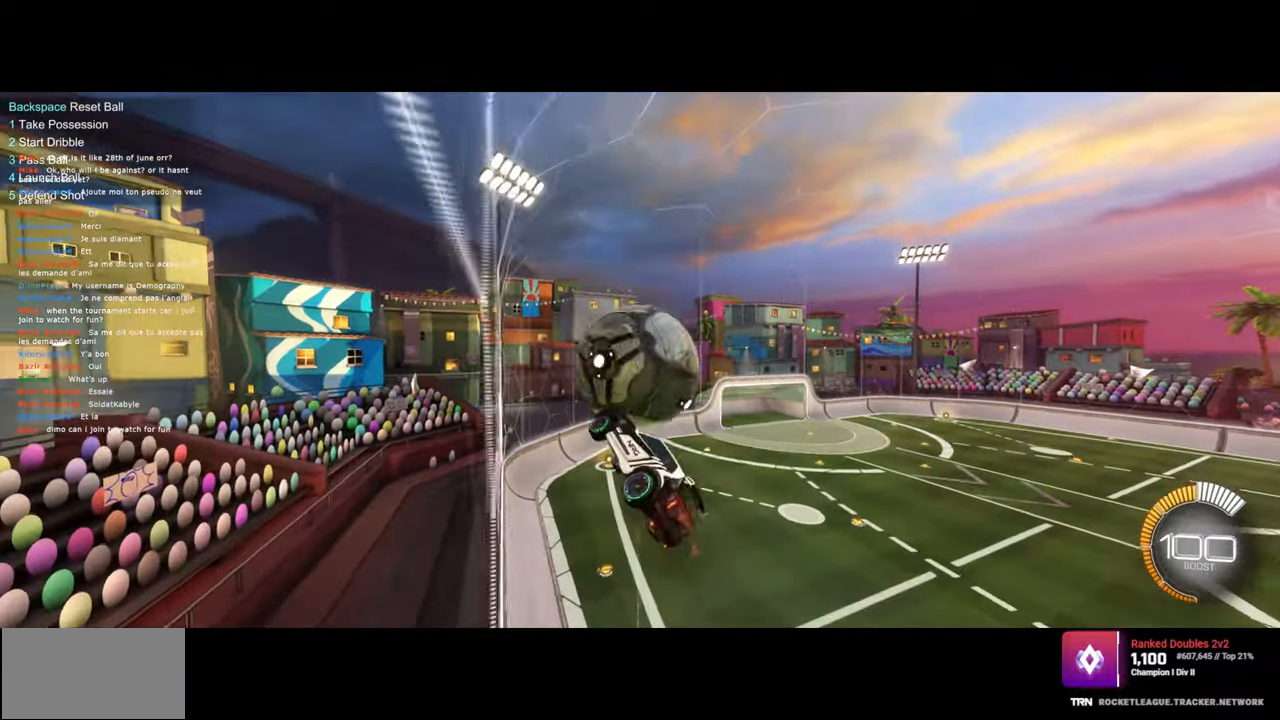
{"keys": ["a", "w"], "mouse": [], "events": [[50, "d", "up"], [67, "q", "up"], [233, "mouse_left", "up"], [250, "a", "down"], [500, "w", "down"]]}
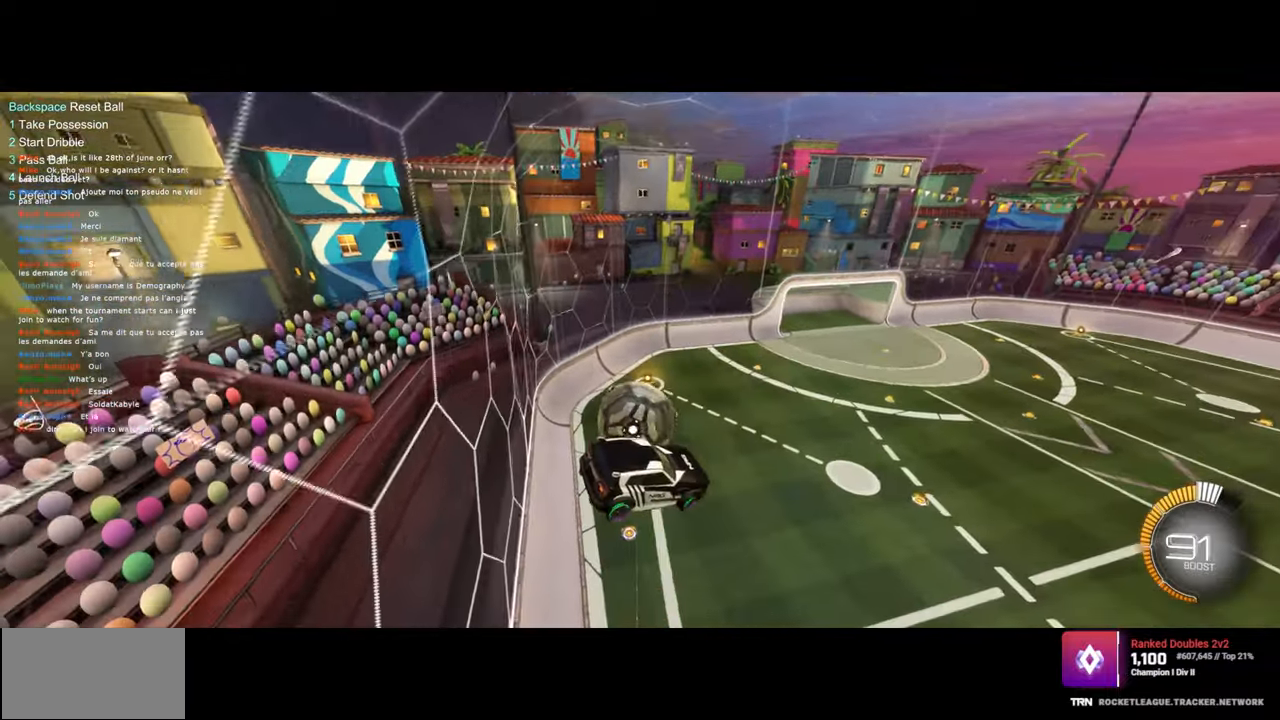
{"keys": ["a"], "mouse": [], "events": [[183, "w", "up"]]}
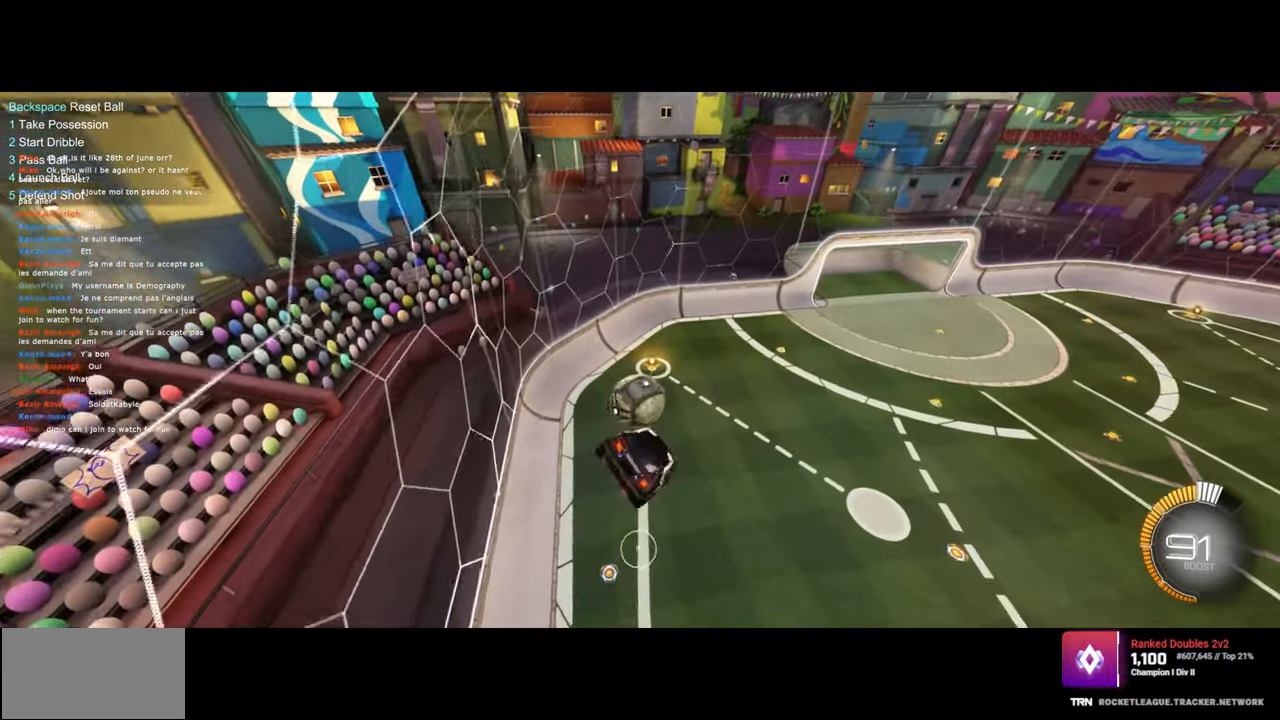
{"keys": ["d"], "mouse": ["left"], "events": [[50, "a", "up"], [83, "mouse_left", "down"], [217, "q", "down"], [267, "d", "down"], [417, "q", "up"]]}
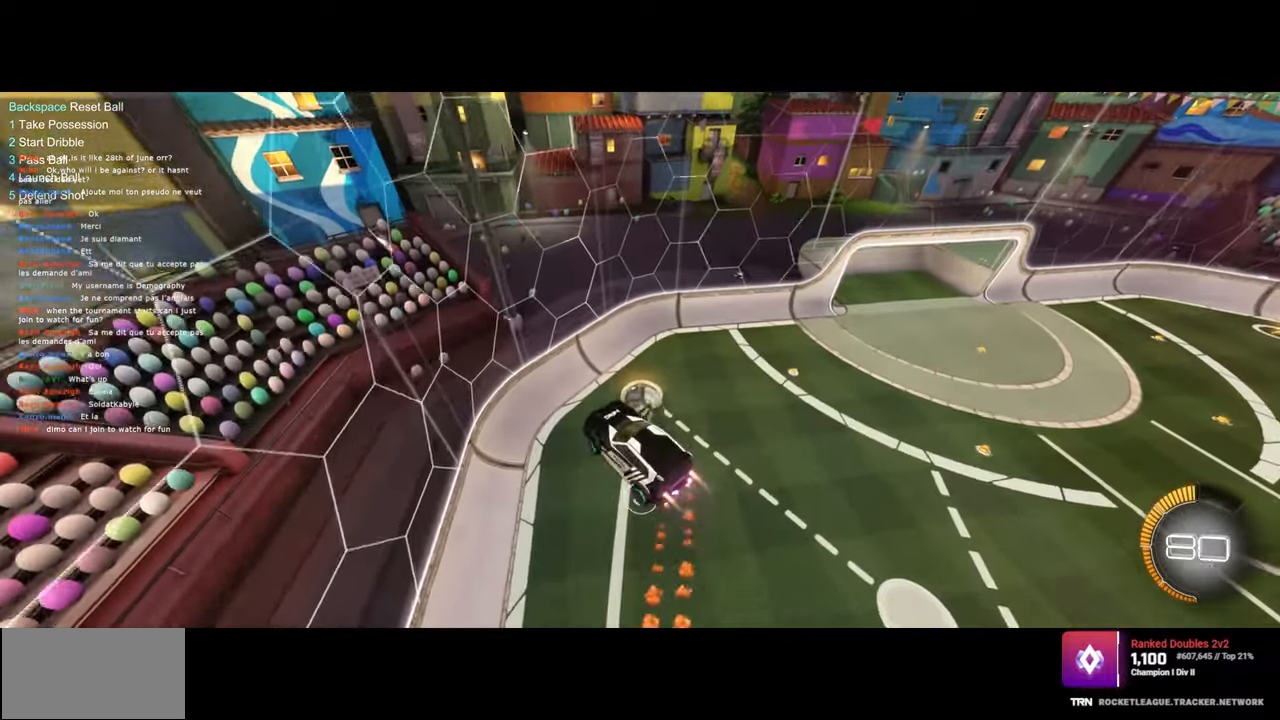
{"keys": [], "mouse": [], "events": [[300, "d", "up"], [450, "mouse_left", "up"]]}
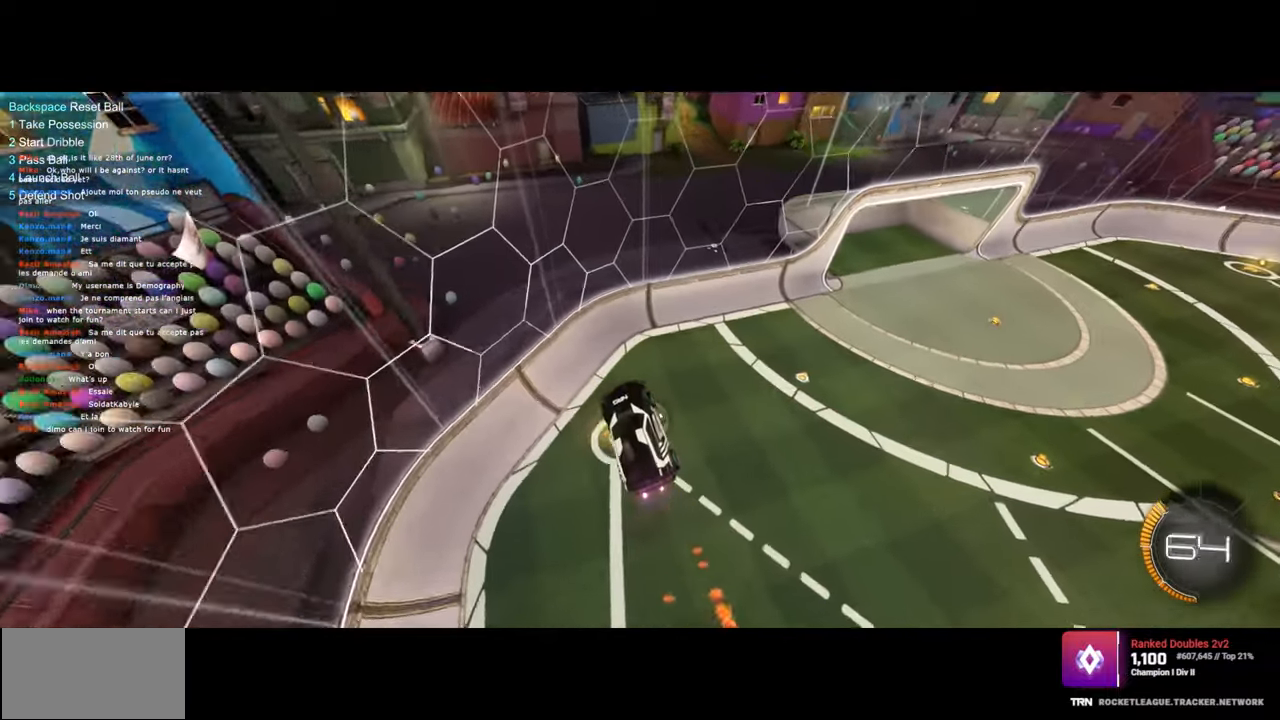
{"keys": [], "mouse": [], "events": [[83, "mouse_left", "down"], [100, "d", "down"], [217, "d", "up"], [333, "e", "down"], [400, "e", "up"], [417, "mouse_left", "up"]]}
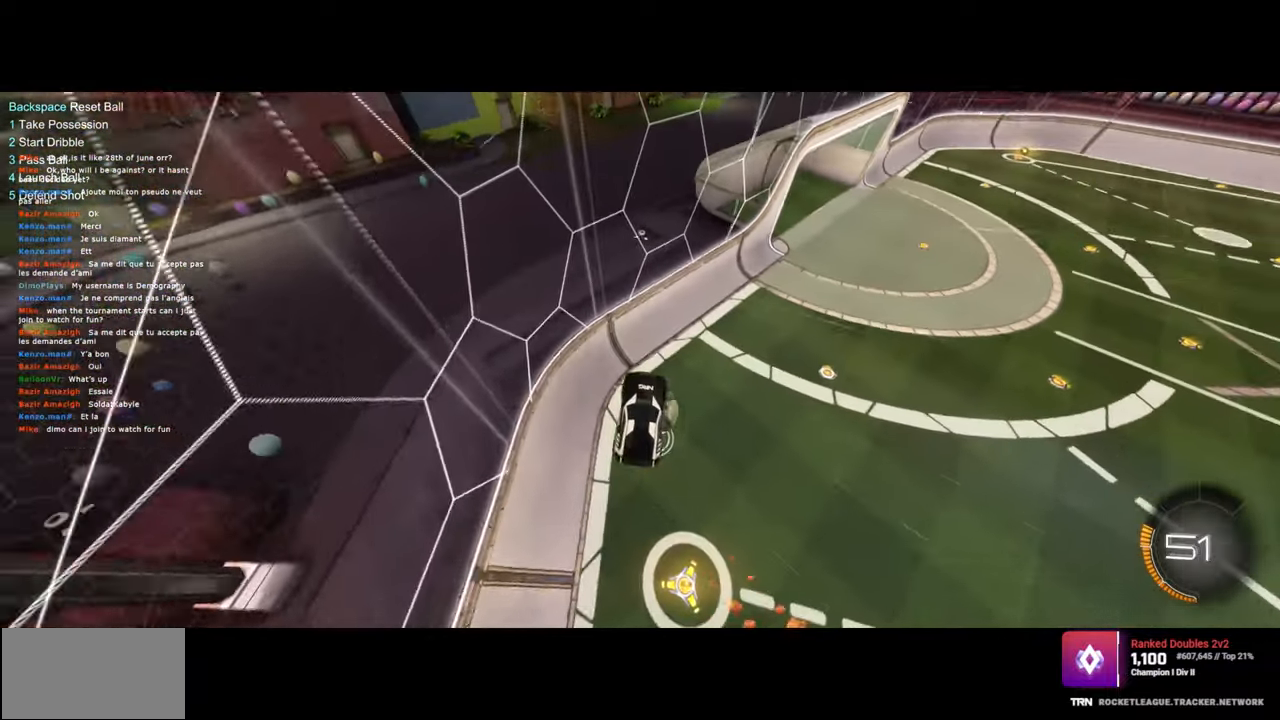
{"keys": ["d"], "mouse": [], "events": [[67, "d", "down"], [100, "mouse_left", "down"], [217, "w", "down"], [233, "d", "up"], [317, "w", "up"], [333, "mouse_left", "up"], [467, "d", "down"]]}
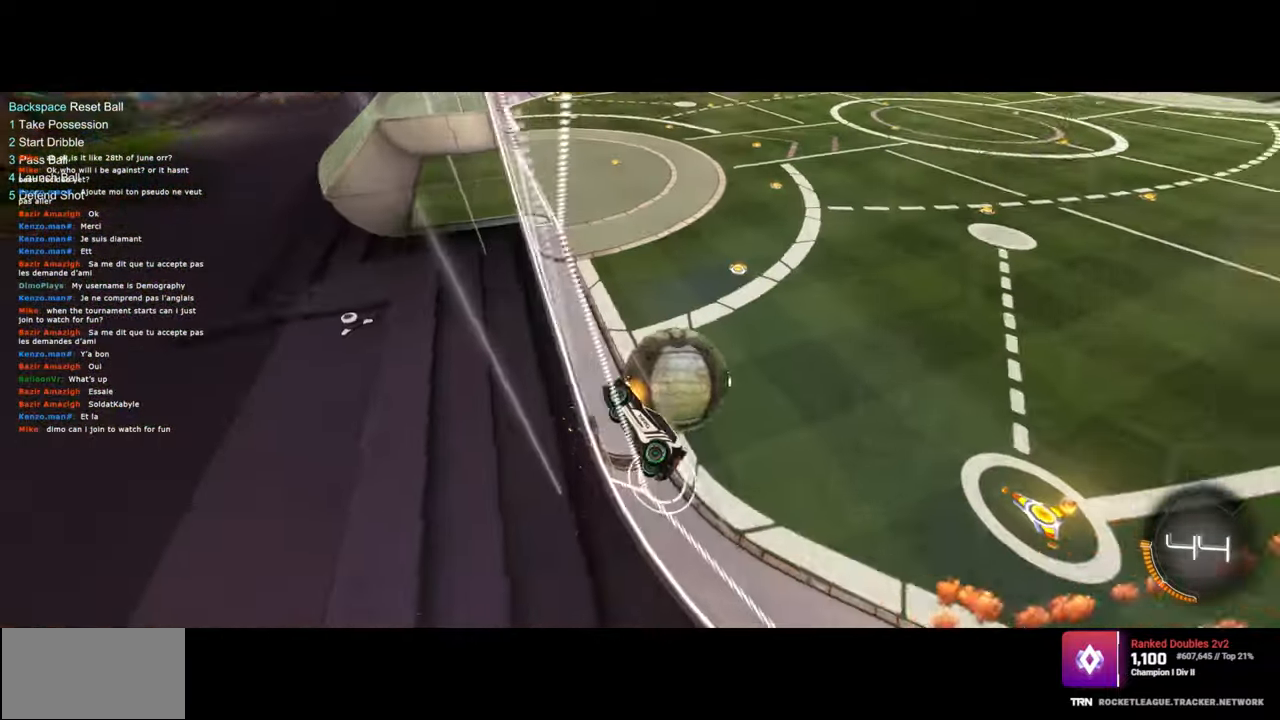
{"keys": ["d", "w"], "mouse": [], "events": [[350, "w", "down"]]}
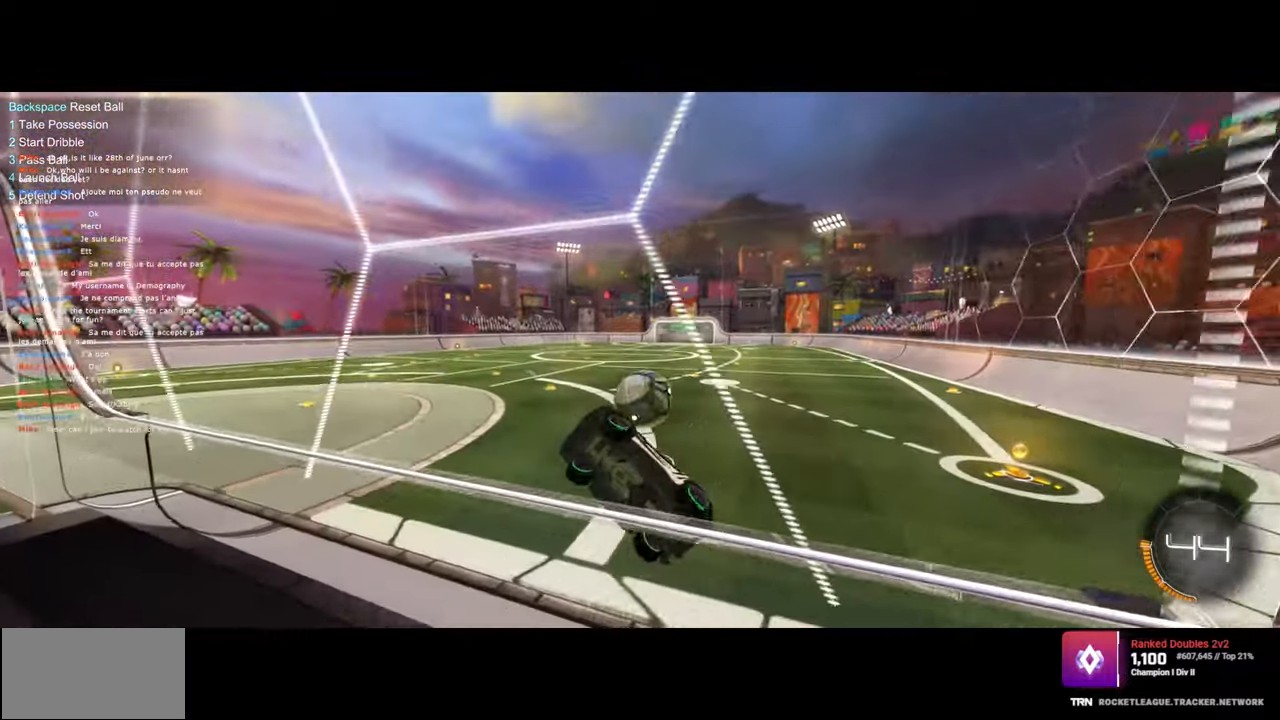
{"keys": ["d", "w"], "mouse": ["left"], "events": [[250, "mouse_left", "down"]]}
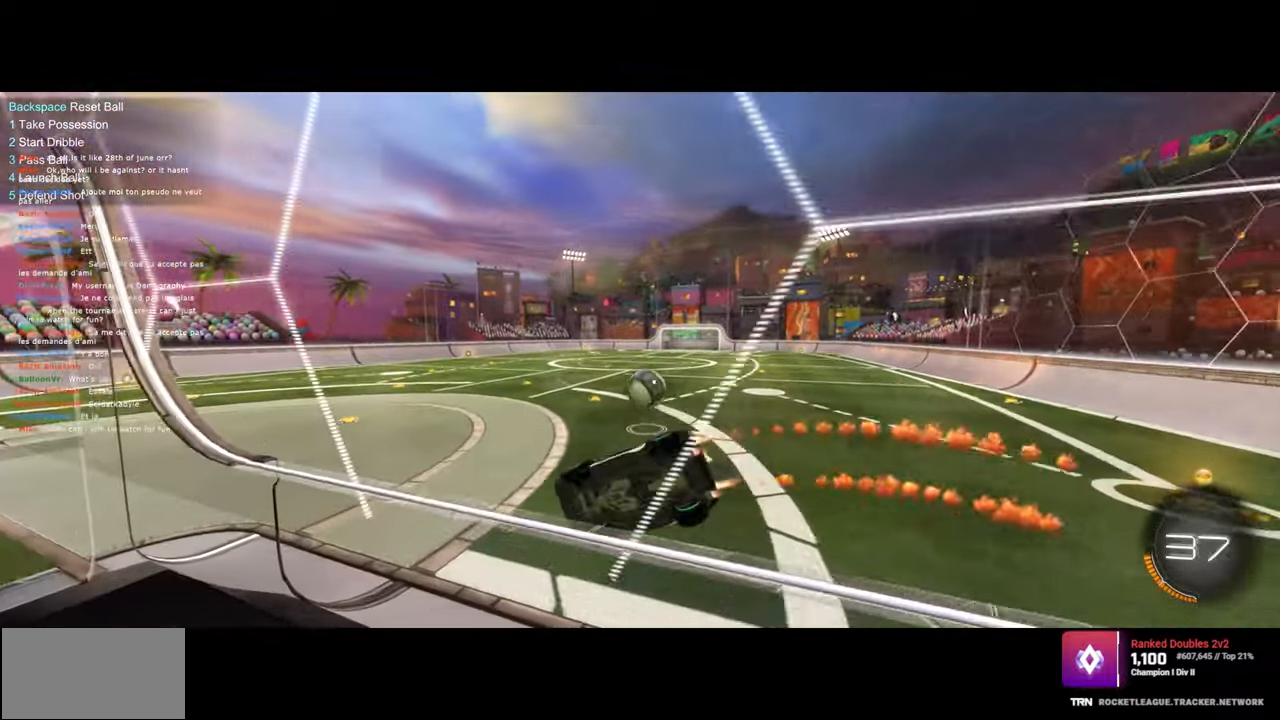
{"keys": ["d", "w"], "mouse": ["left"], "events": [[17, "d", "up"], [400, "d", "down"]]}
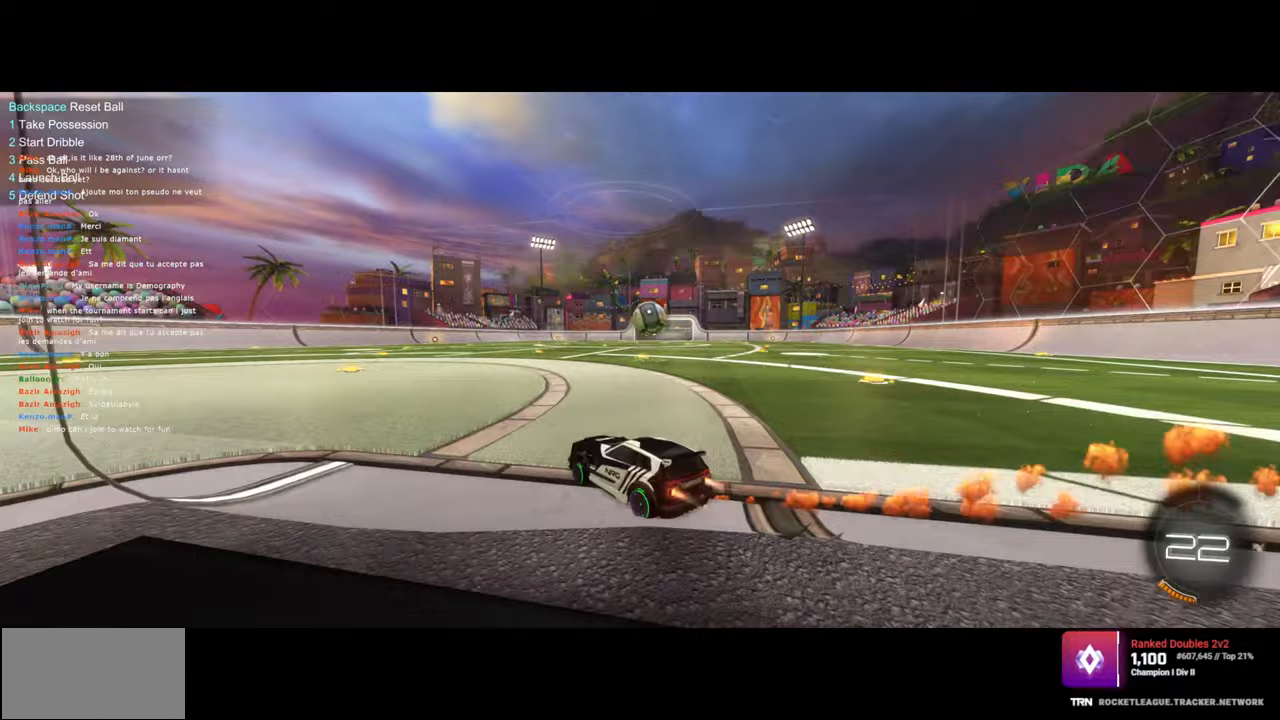
{"keys": ["d", "w"], "mouse": [], "events": [[350, "mouse_left", "up"]]}
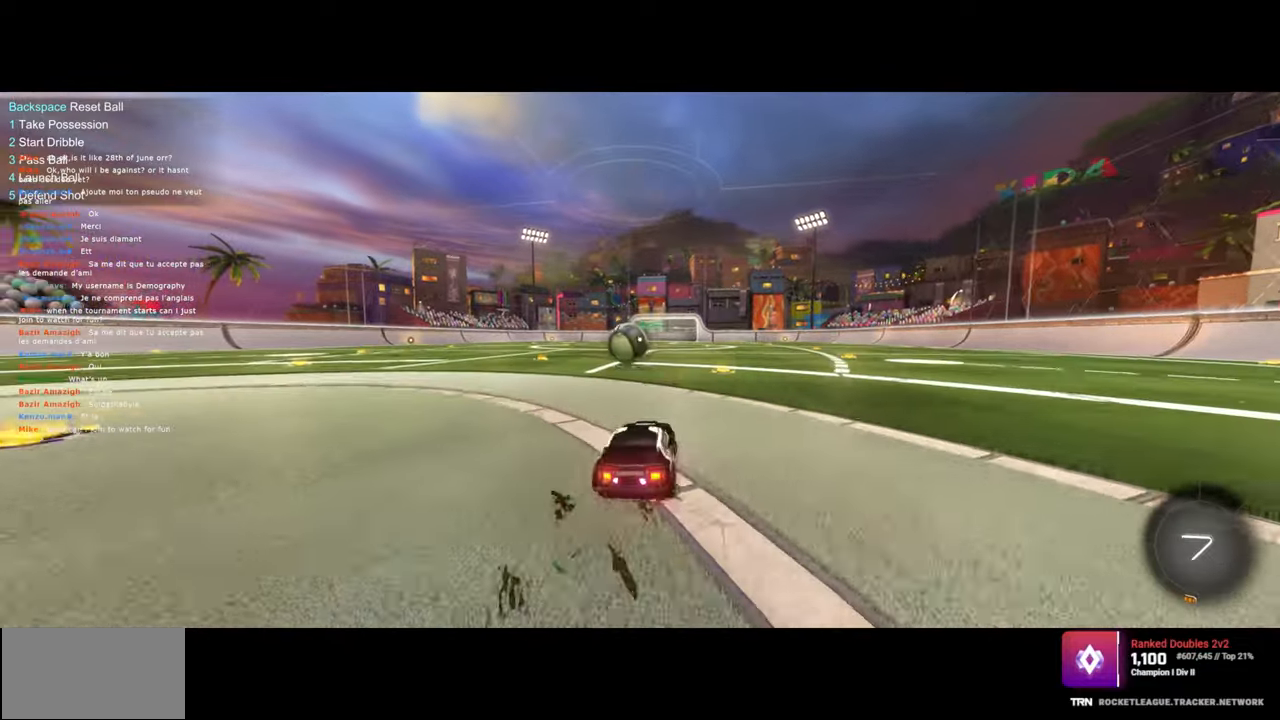
{"keys": ["a", "w"], "mouse": [], "events": [[50, "d", "up"], [117, "a", "down"]]}
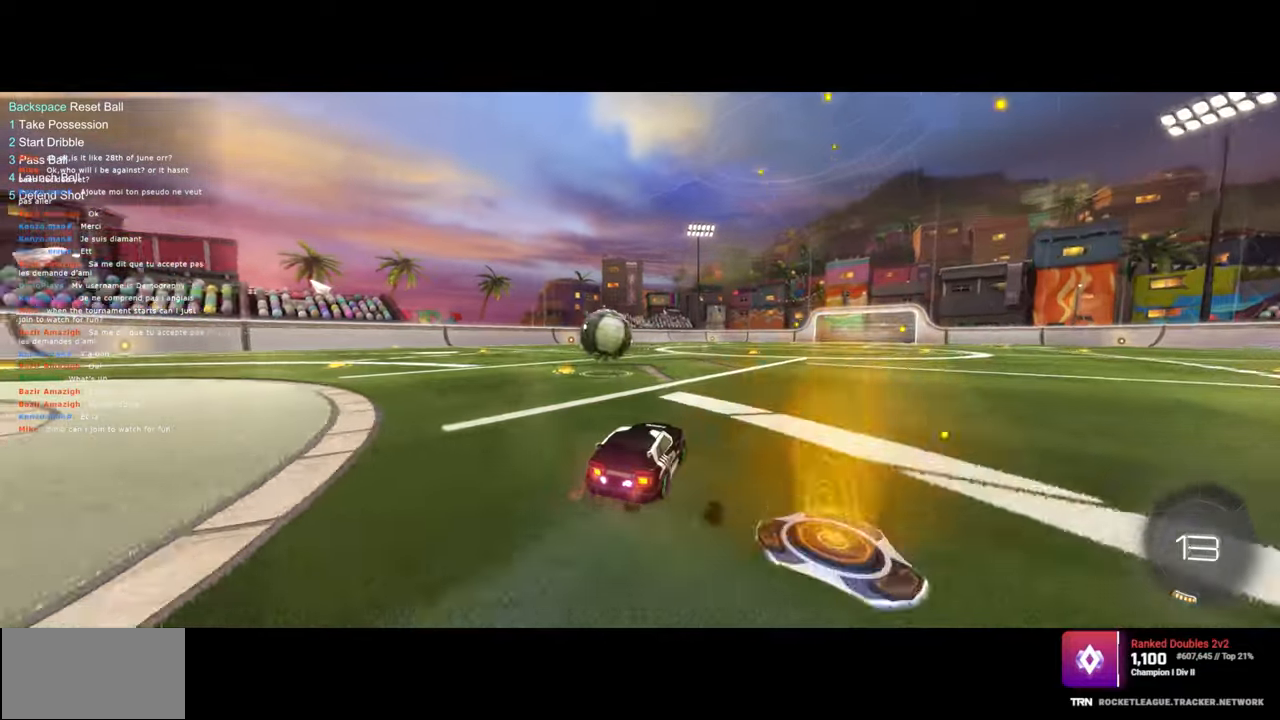
{"keys": ["d", "w"], "mouse": ["left"], "events": [[417, "d", "down"], [433, "a", "up"], [500, "mouse_left", "down"]]}
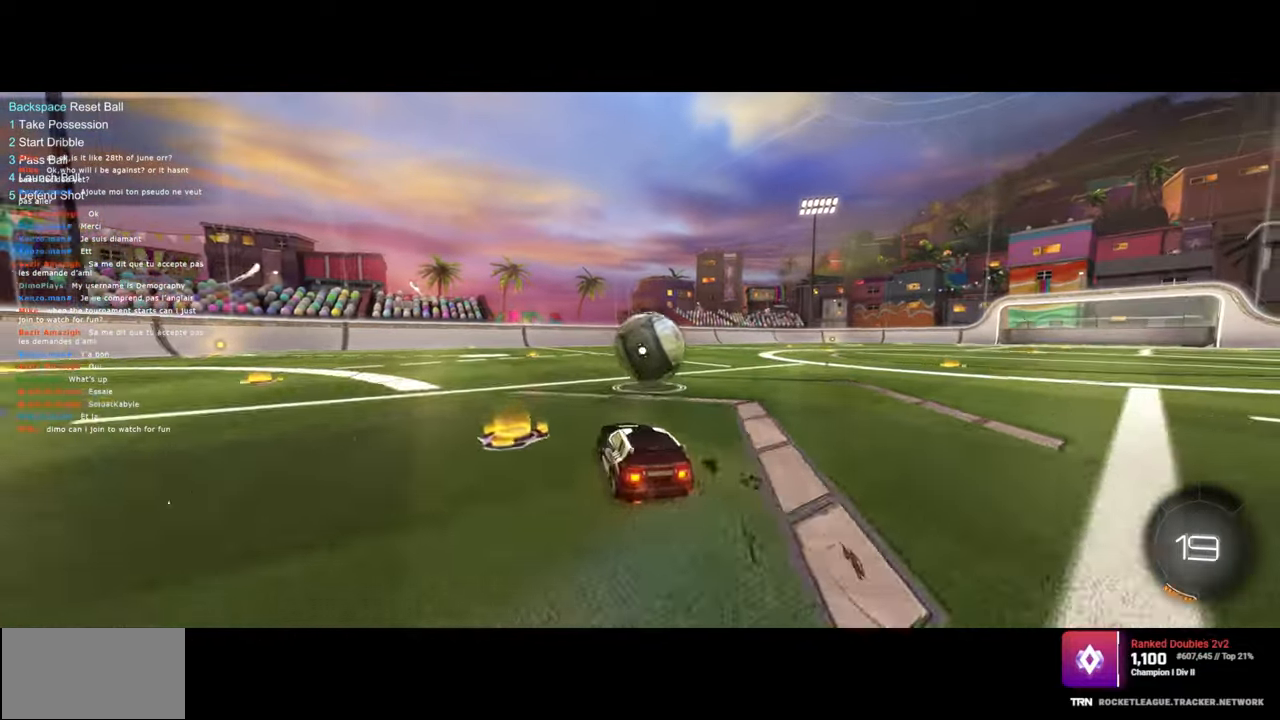
{"keys": ["q", "w"], "mouse": ["right"], "events": [[183, "mouse_left", "up"], [250, "mouse_right", "down"], [250, "q", "down"], [300, "d", "up"], [367, "mouse_right", "up"], [417, "mouse_right", "down"]]}
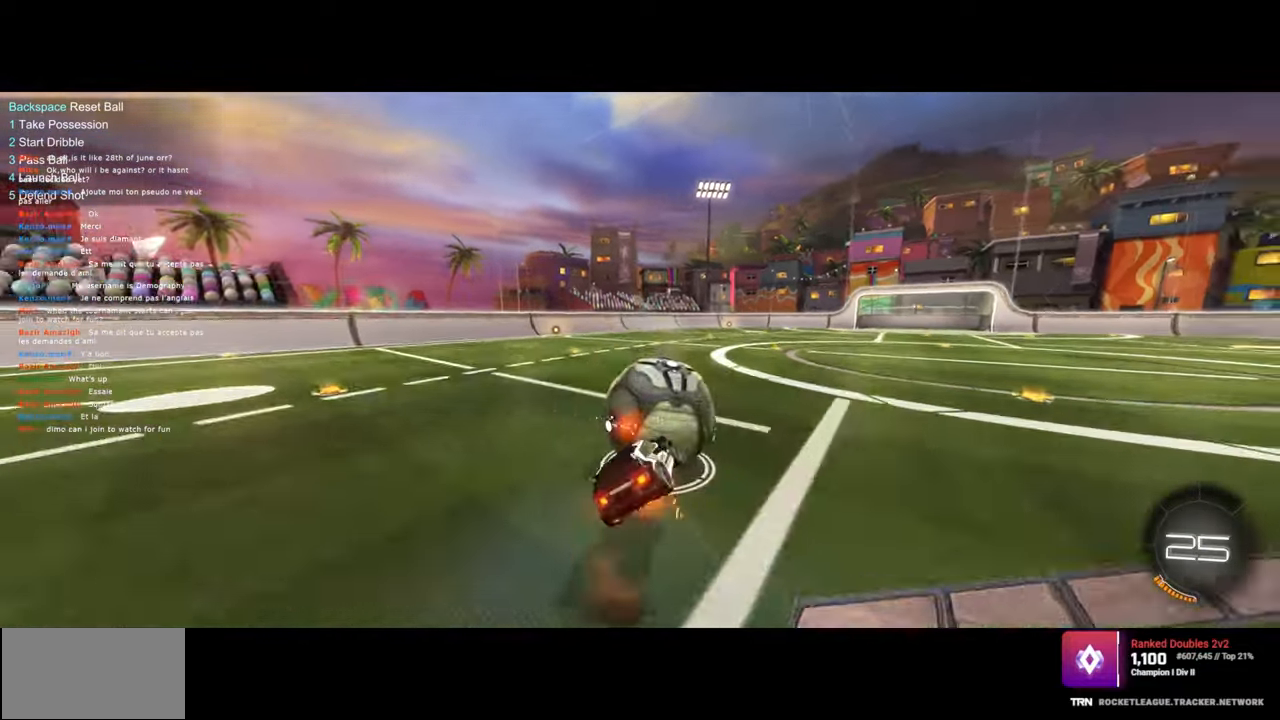
{"keys": [], "mouse": [], "events": [[83, "mouse_right", "up"], [183, "w", "up"], [200, "q", "up"]]}
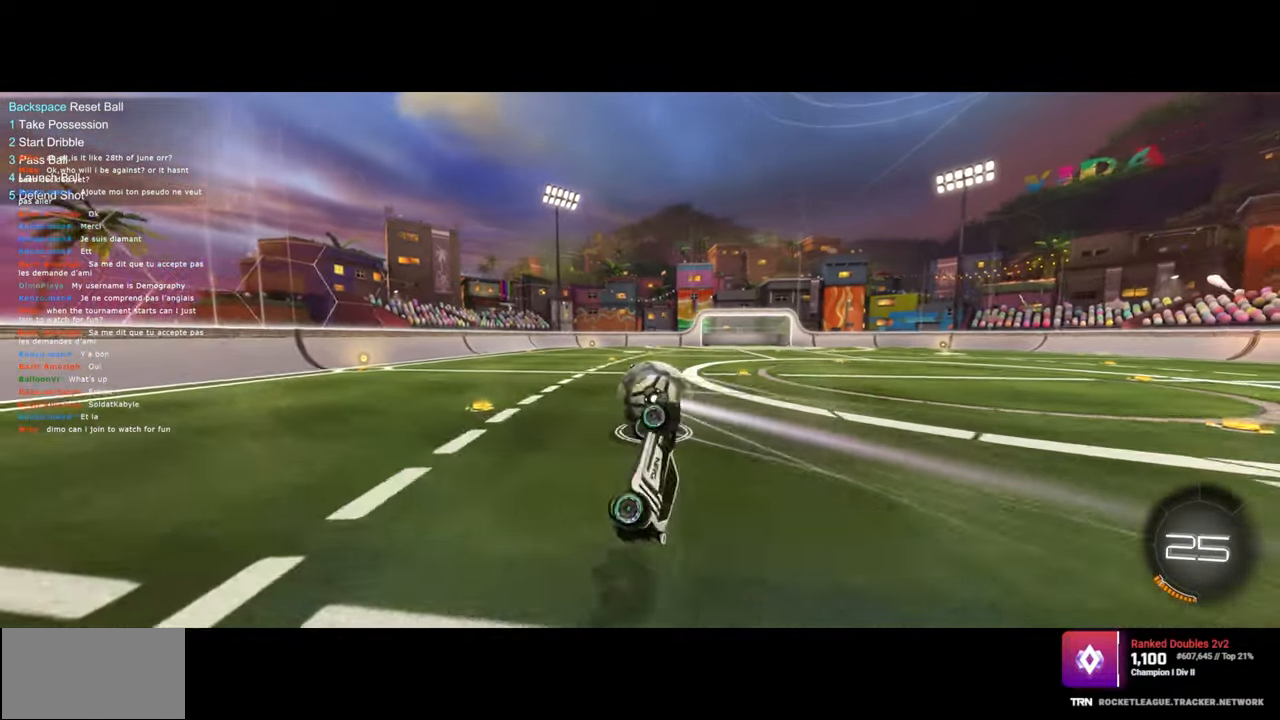
{"keys": [], "mouse": [], "events": []}
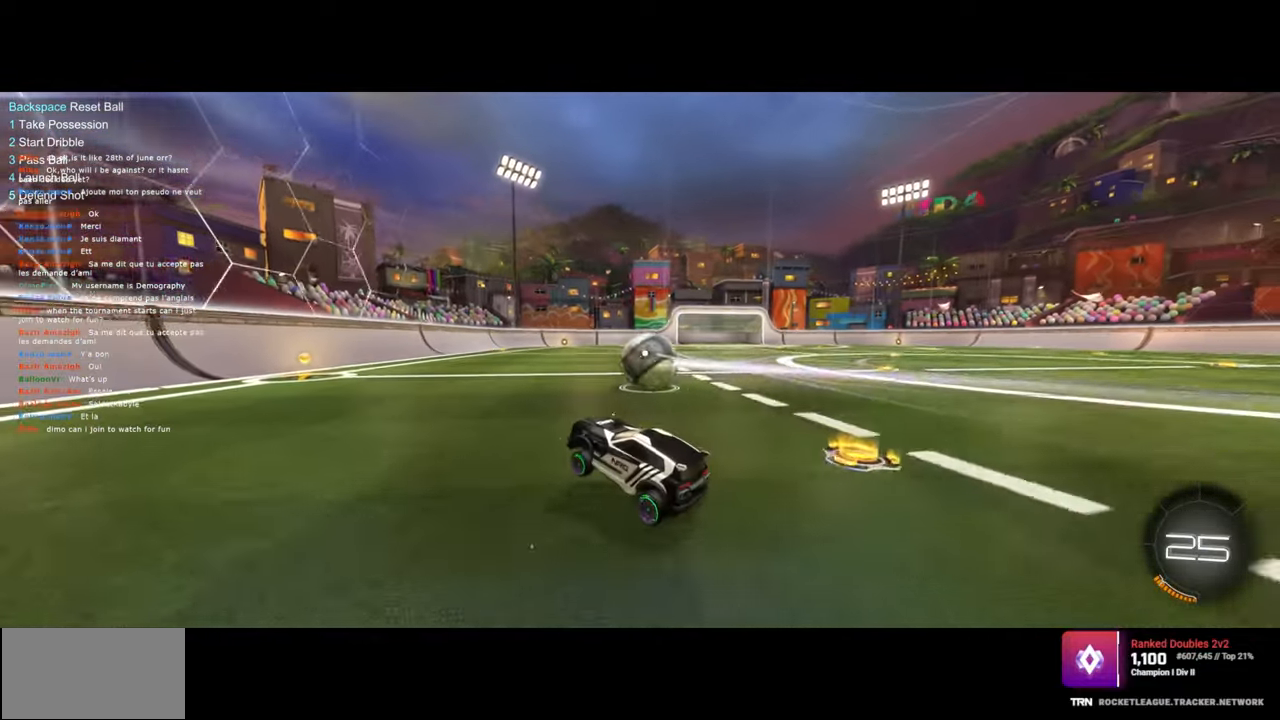
{"keys": ["w"], "mouse": [], "events": [[83, "mouse_left", "down"], [100, "w", "down"], [250, "mouse_left", "up"]]}